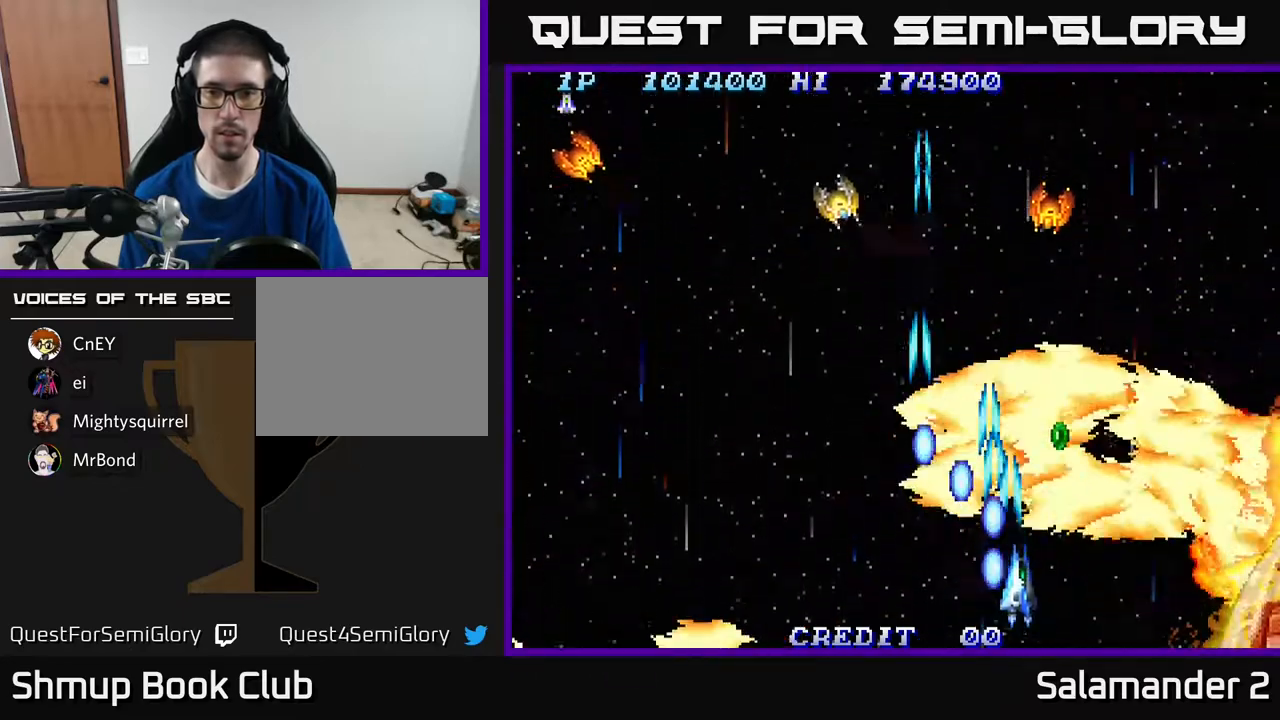
Gameplay with a controller (Xbox layout); each line is a JSON object with the inputs held at the frame after it. "events" lists button and stick changes between this image and that frame as [ms after this image, input, new state], when the widget could be followed in between. Not read: left_stick.
{"buttons": [], "right_stick": "center", "events": [[33, "A", "up"], [117, "A", "down"], [200, "A", "up"], [283, "A", "down"], [317, "DPAD_DOWN", "up"], [333, "A", "up"], [350, "DPAD_DOWN", "down"], [400, "DPAD_DOWN", "up"], [417, "A", "down"], [417, "DPAD_RIGHT", "up"], [483, "A", "up"]]}
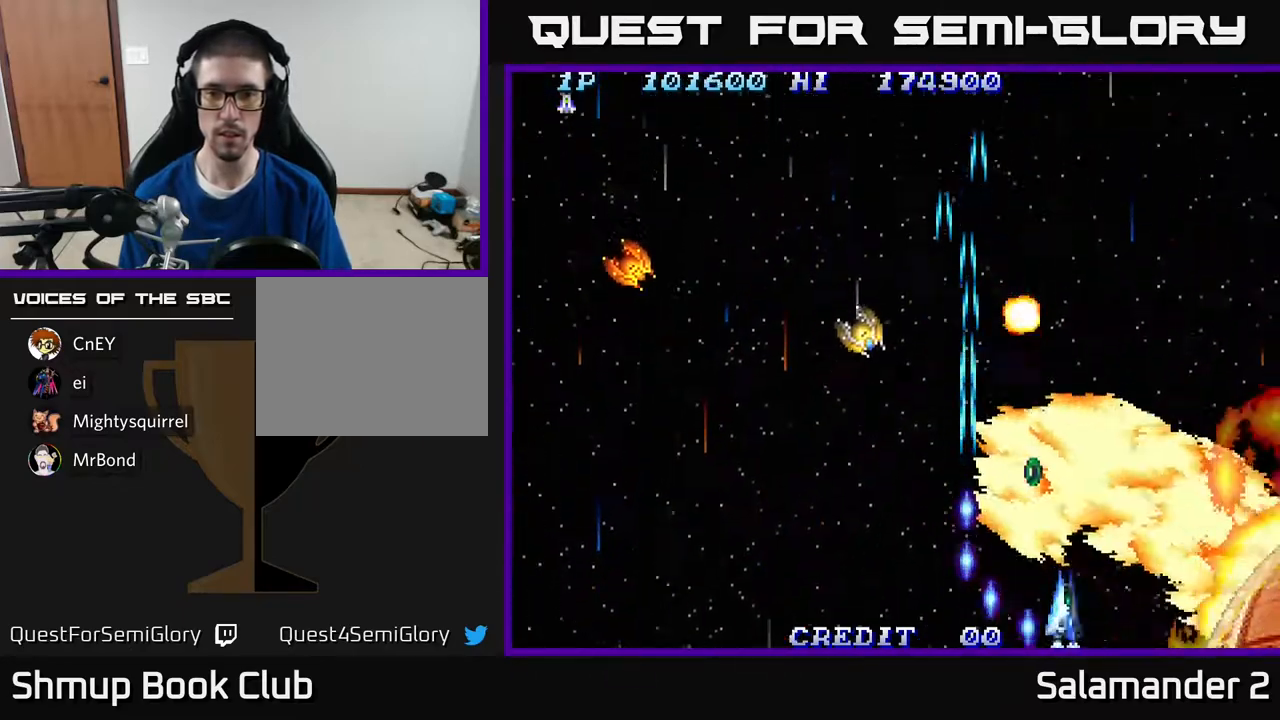
{"buttons": ["A", "DPAD_LEFT"], "right_stick": "center", "events": [[83, "A", "down"], [183, "A", "up"], [250, "A", "down"], [300, "DPAD_DOWN", "down"], [350, "A", "up"], [383, "DPAD_LEFT", "down"], [417, "A", "down"], [450, "DPAD_DOWN", "up"]]}
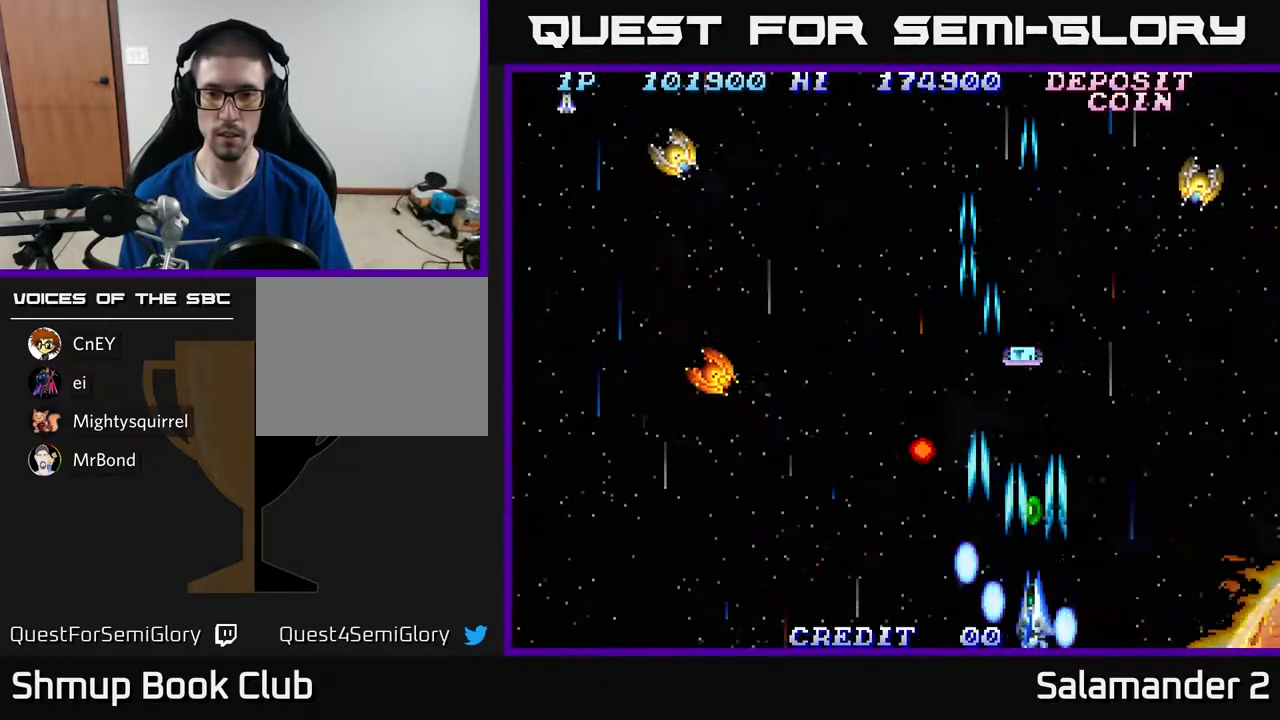
{"buttons": ["A", "DPAD_UP", "DPAD_RIGHT"], "right_stick": "center", "events": [[33, "A", "up"], [83, "A", "down"], [183, "A", "up"], [183, "DPAD_LEFT", "up"], [250, "A", "down"], [283, "DPAD_RIGHT", "down"], [317, "DPAD_UP", "down"], [367, "A", "up"], [467, "A", "down"]]}
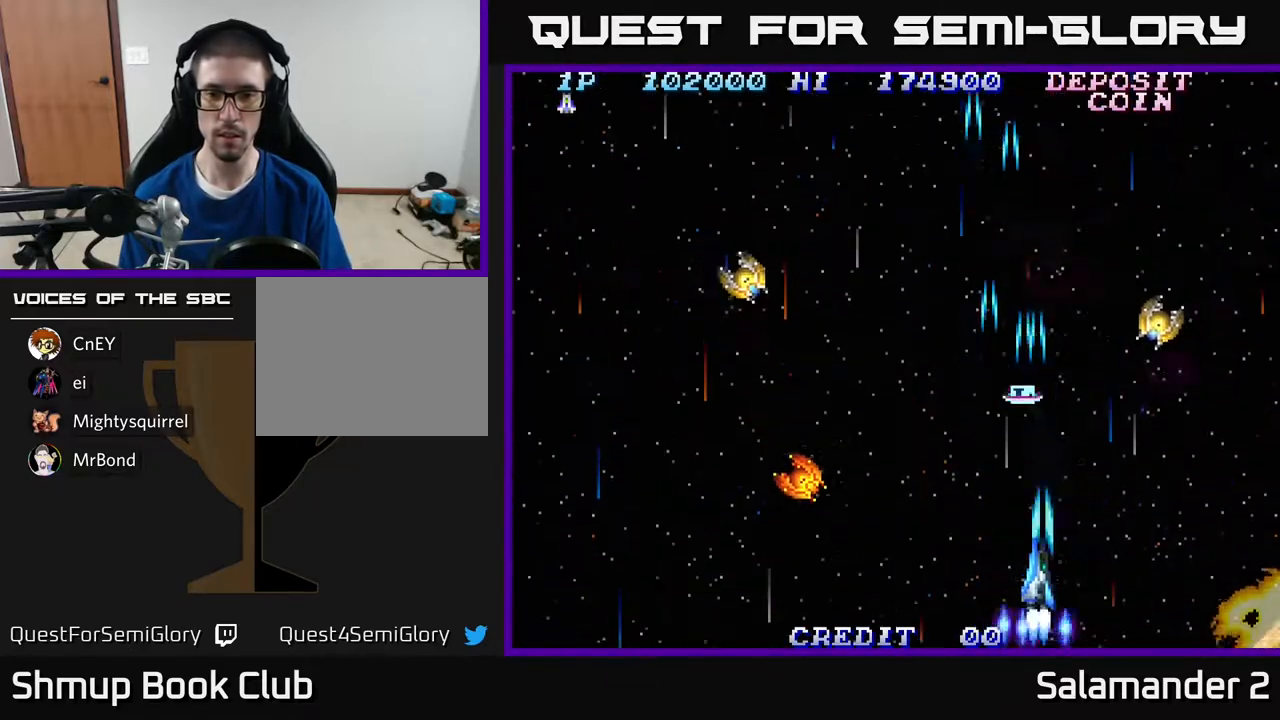
{"buttons": ["A", "DPAD_UP", "DPAD_LEFT"], "right_stick": "center", "events": [[17, "A", "up"], [100, "DPAD_RIGHT", "up"], [117, "A", "down"], [133, "DPAD_LEFT", "down"], [200, "A", "up"], [300, "A", "down"], [300, "DPAD_LEFT", "up"], [317, "DPAD_UP", "up"], [333, "DPAD_RIGHT", "down"], [383, "A", "up"], [383, "DPAD_RIGHT", "up"], [383, "DPAD_UP", "down"], [417, "DPAD_LEFT", "down"], [467, "A", "down"]]}
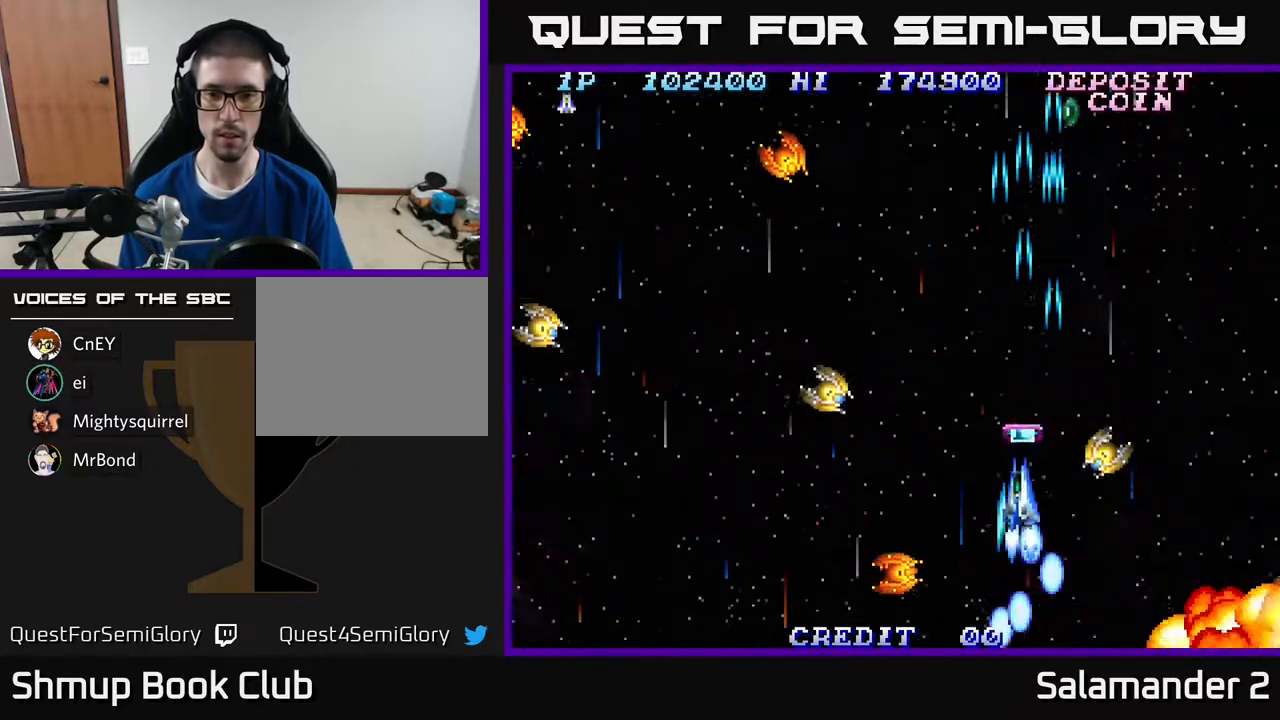
{"buttons": ["DPAD_UP", "DPAD_LEFT"], "right_stick": "center", "events": [[50, "DPAD_LEFT", "up"], [67, "A", "up"], [167, "A", "down"], [250, "A", "up"], [317, "A", "down"], [350, "DPAD_LEFT", "down"], [467, "A", "up"]]}
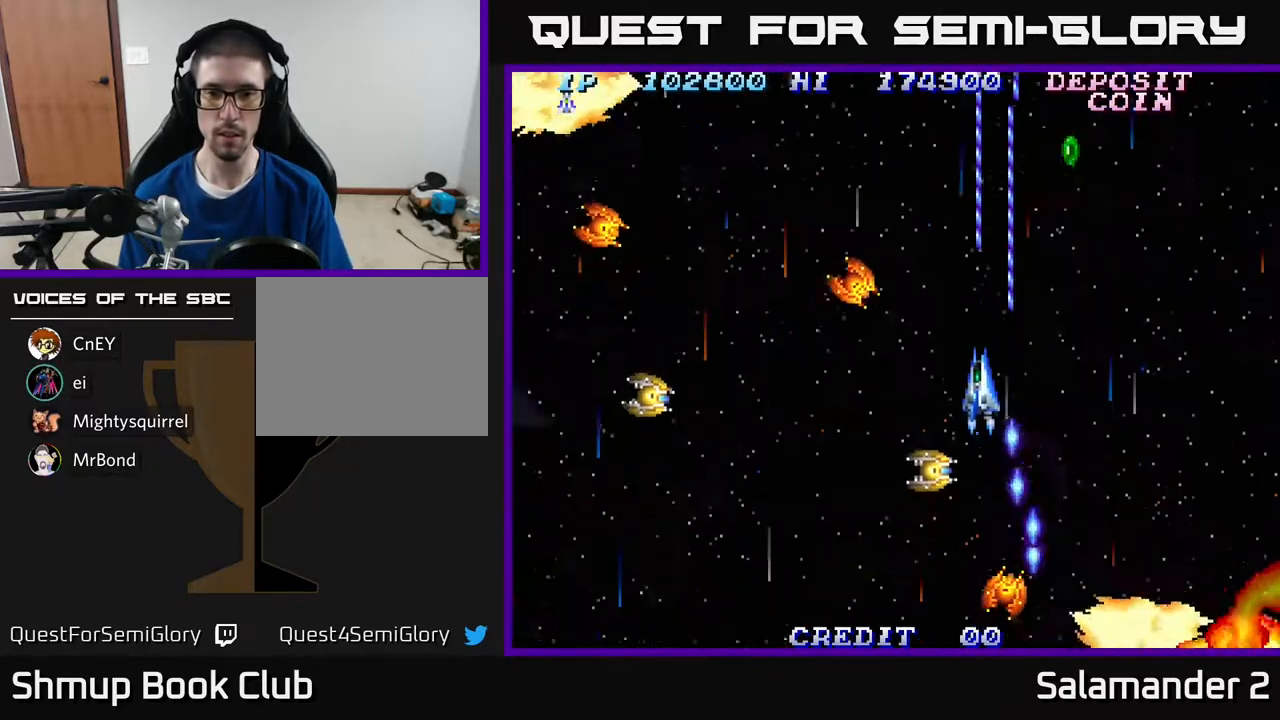
{"buttons": ["A", "DPAD_DOWN"], "right_stick": "center", "events": [[67, "A", "down"], [67, "DPAD_UP", "up"], [183, "DPAD_DOWN", "down"], [200, "A", "up"], [283, "A", "down"], [500, "DPAD_LEFT", "up"]]}
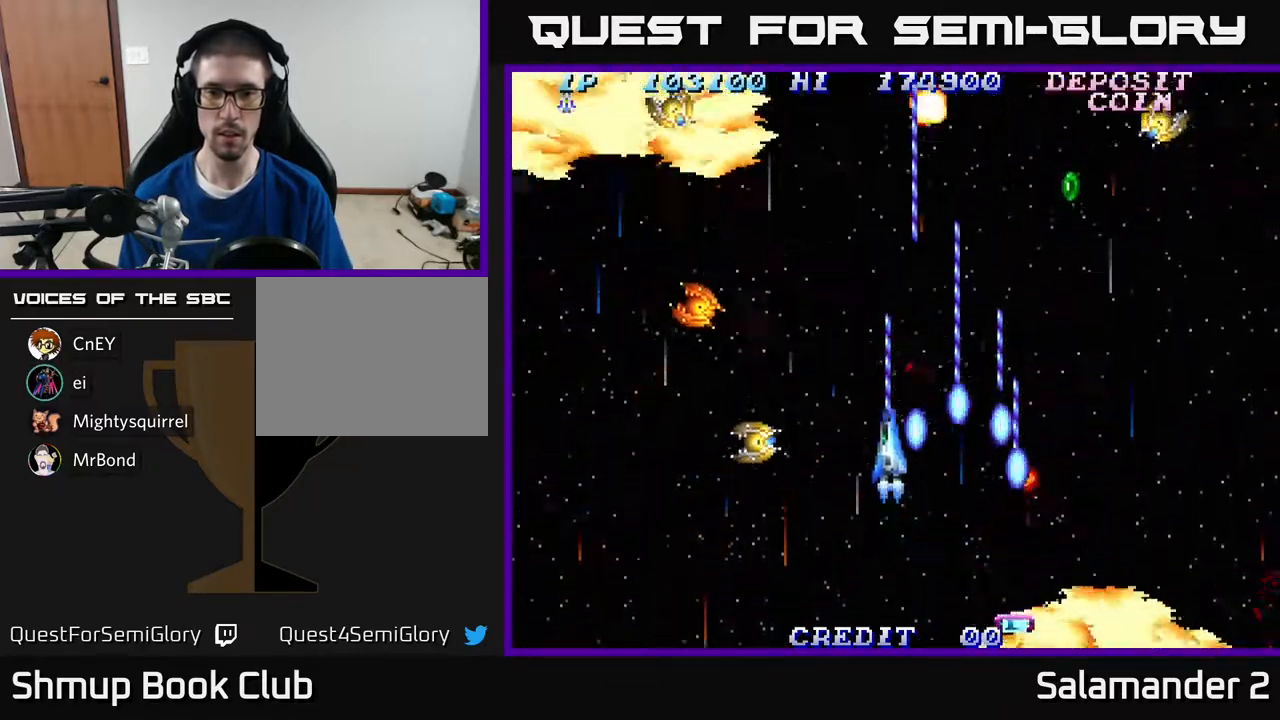
{"buttons": ["A", "DPAD_DOWN", "DPAD_LEFT"], "right_stick": "center", "events": [[183, "DPAD_RIGHT", "down"], [250, "A", "up"], [283, "DPAD_RIGHT", "up"], [383, "A", "down"], [383, "DPAD_LEFT", "down"]]}
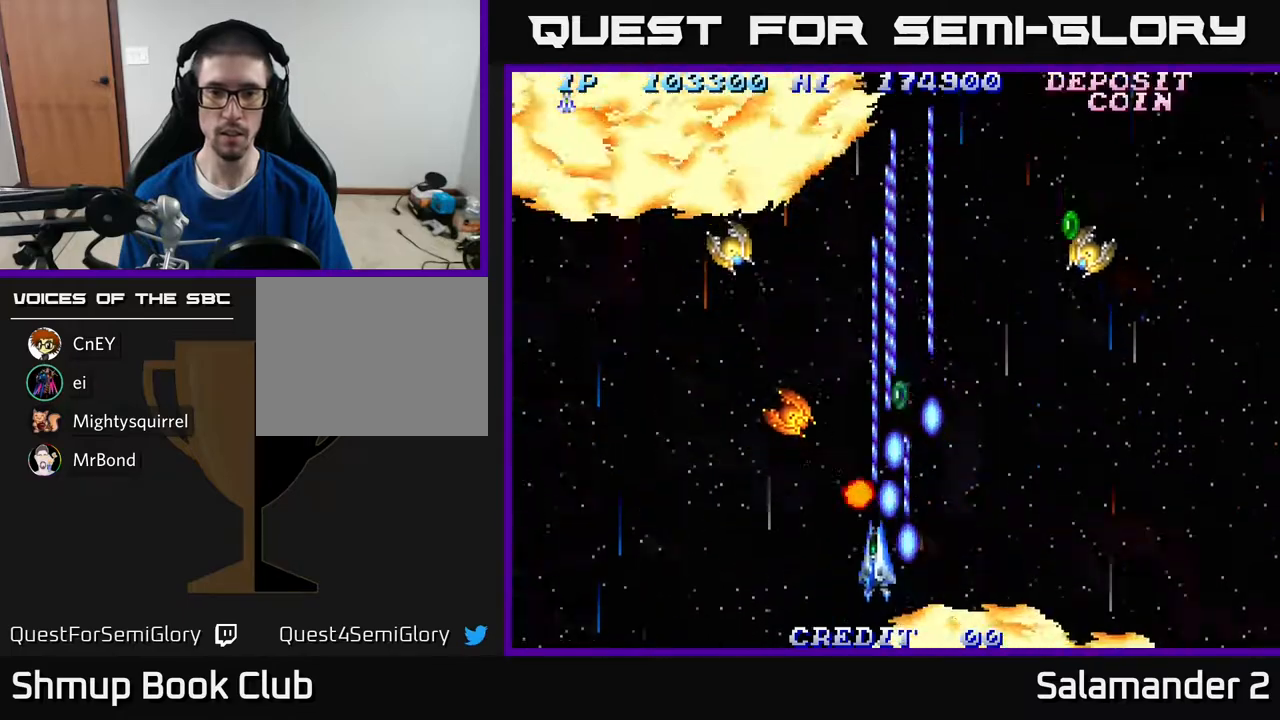
{"buttons": ["DPAD_UP", "DPAD_LEFT"], "right_stick": "center", "events": [[250, "DPAD_DOWN", "up"], [333, "DPAD_UP", "down"], [483, "A", "up"]]}
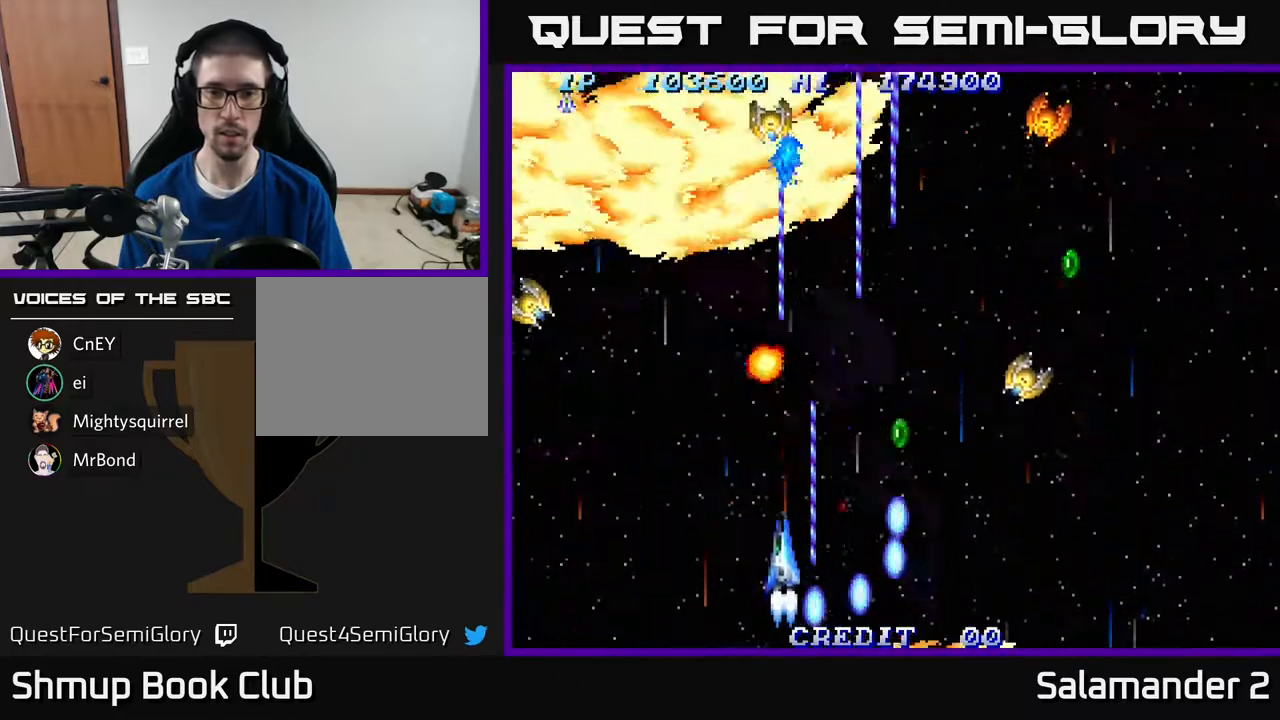
{"buttons": ["DPAD_UP"], "right_stick": "center", "events": [[67, "A", "down"], [183, "DPAD_LEFT", "up"], [217, "DPAD_RIGHT", "down"], [250, "A", "up"], [250, "DPAD_UP", "up"], [317, "A", "down"], [483, "A", "up"], [483, "DPAD_RIGHT", "up"], [500, "DPAD_UP", "down"]]}
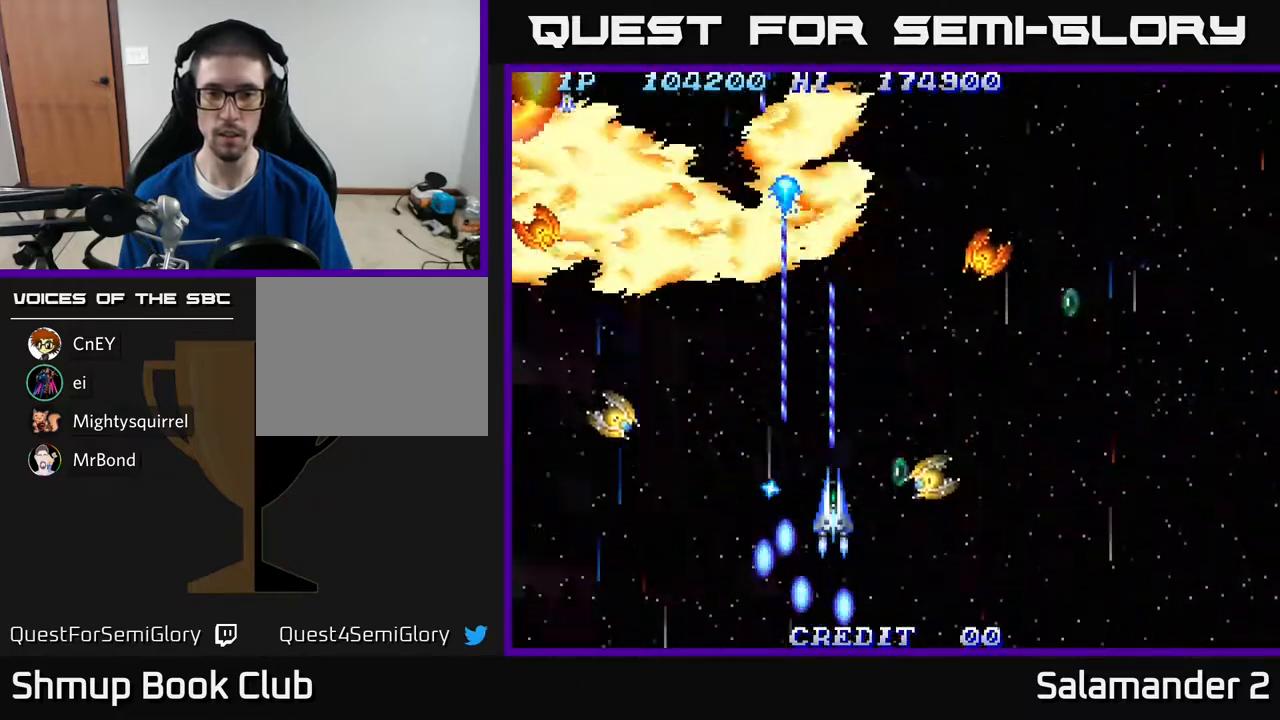
{"buttons": ["DPAD_DOWN"], "right_stick": "center", "events": [[50, "A", "down"], [167, "DPAD_RIGHT", "down"], [183, "A", "up"], [183, "DPAD_UP", "up"], [267, "A", "down"], [417, "DPAD_DOWN", "down"], [450, "A", "up"], [467, "DPAD_RIGHT", "up"]]}
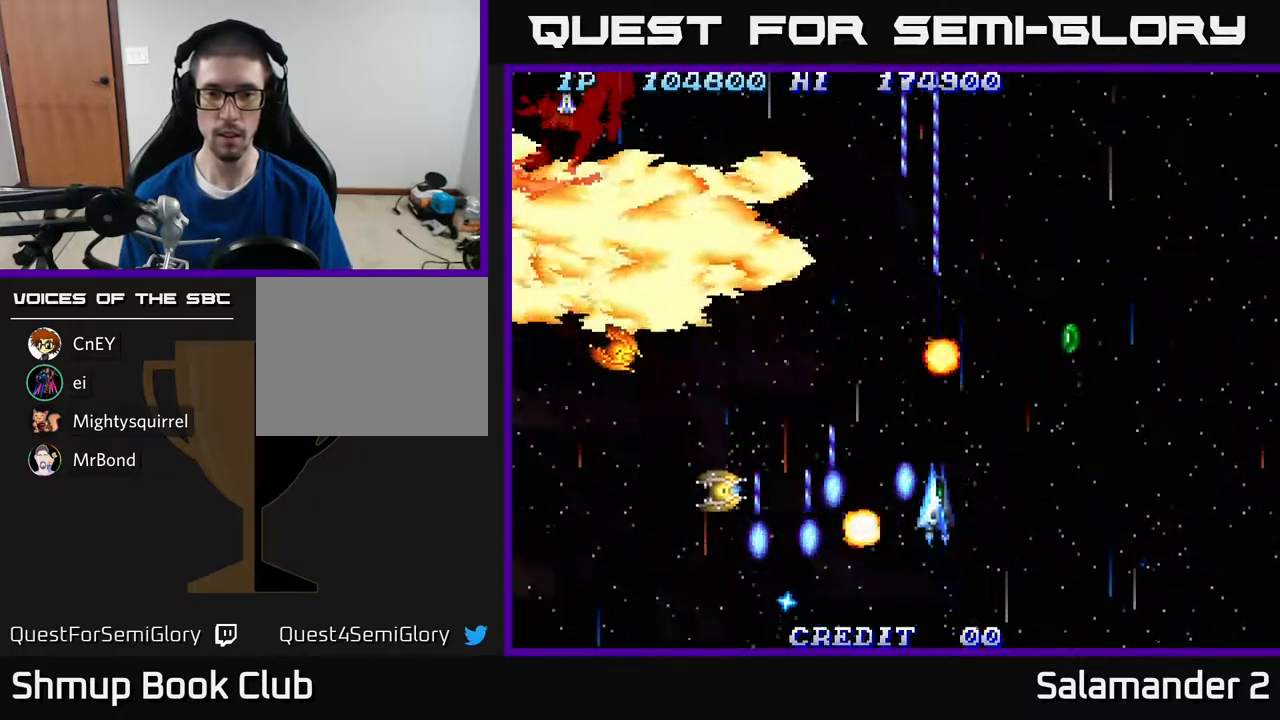
{"buttons": ["A", "DPAD_UP", "DPAD_RIGHT"], "right_stick": "center", "events": [[17, "A", "down"], [83, "DPAD_RIGHT", "down"], [117, "DPAD_DOWN", "up"], [183, "A", "up"], [233, "DPAD_UP", "down"], [250, "A", "down"], [267, "DPAD_RIGHT", "up"], [417, "DPAD_RIGHT", "down"], [433, "A", "up"], [500, "A", "down"]]}
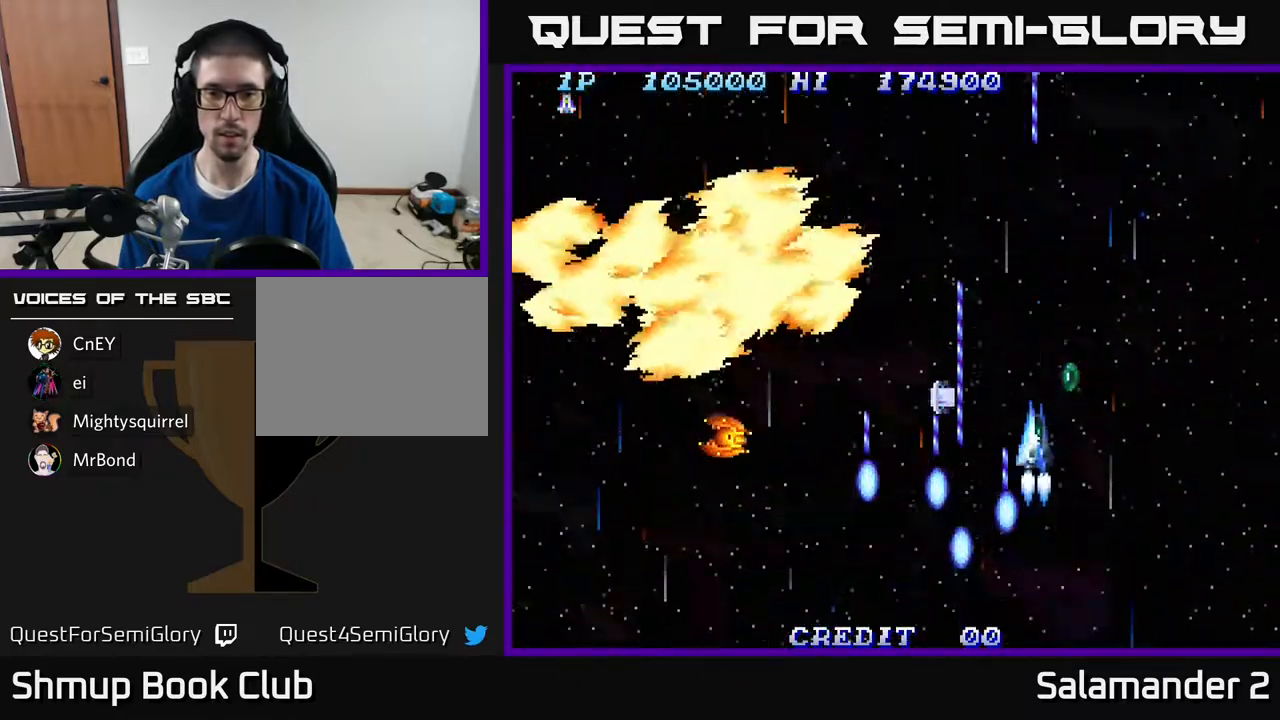
{"buttons": ["DPAD_DOWN", "DPAD_RIGHT"], "right_stick": "center", "events": [[33, "DPAD_RIGHT", "up"], [133, "A", "up"], [167, "DPAD_LEFT", "down"], [200, "DPAD_UP", "up"], [317, "A", "down"], [317, "DPAD_DOWN", "down"], [383, "A", "up"], [417, "DPAD_LEFT", "up"], [450, "DPAD_RIGHT", "down"]]}
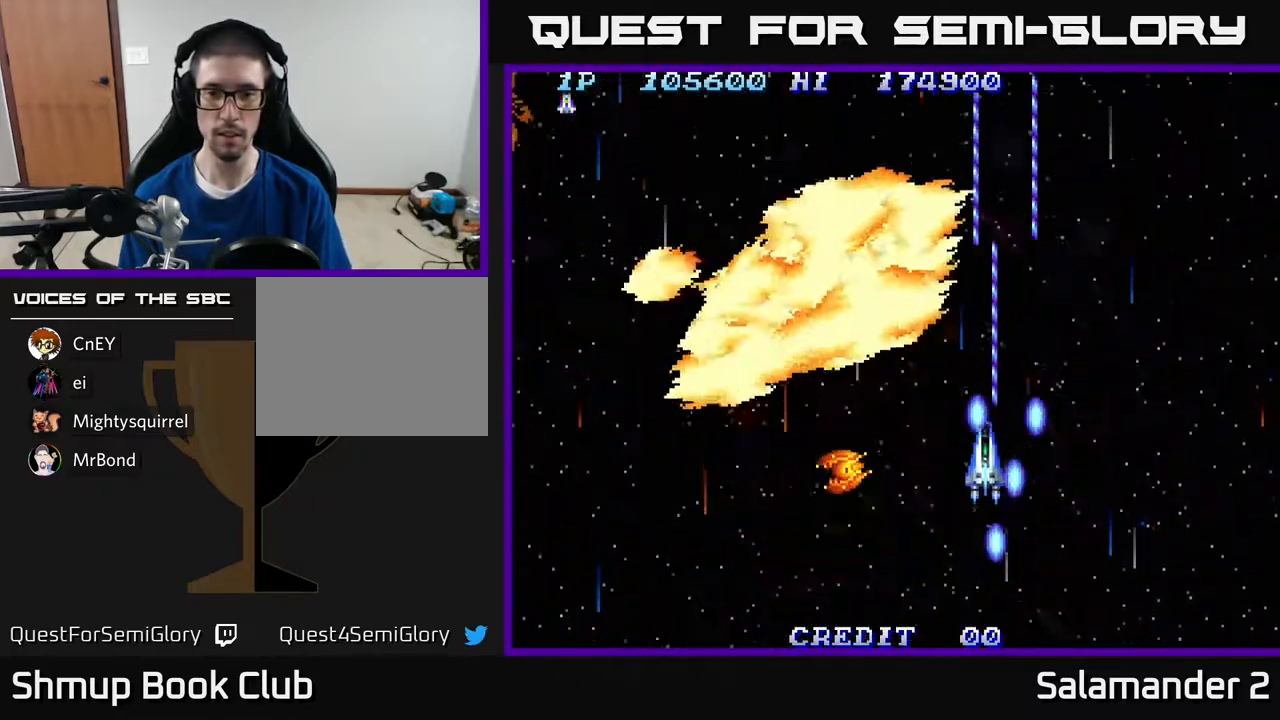
{"buttons": ["A", "DPAD_LEFT"], "right_stick": "center", "events": [[33, "DPAD_RIGHT", "up"], [117, "DPAD_LEFT", "down"], [333, "A", "down"], [483, "DPAD_DOWN", "up"]]}
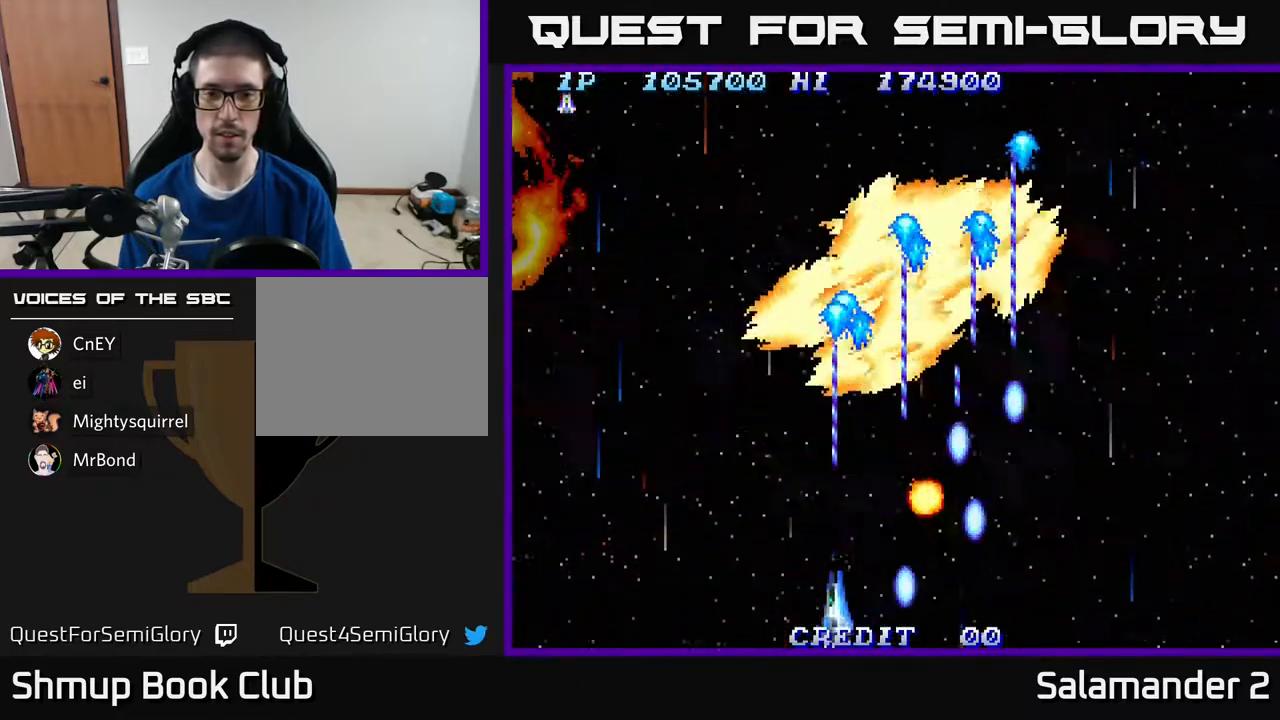
{"buttons": ["A", "DPAD_RIGHT"], "right_stick": "center", "events": [[233, "DPAD_LEFT", "up"], [283, "DPAD_RIGHT", "down"]]}
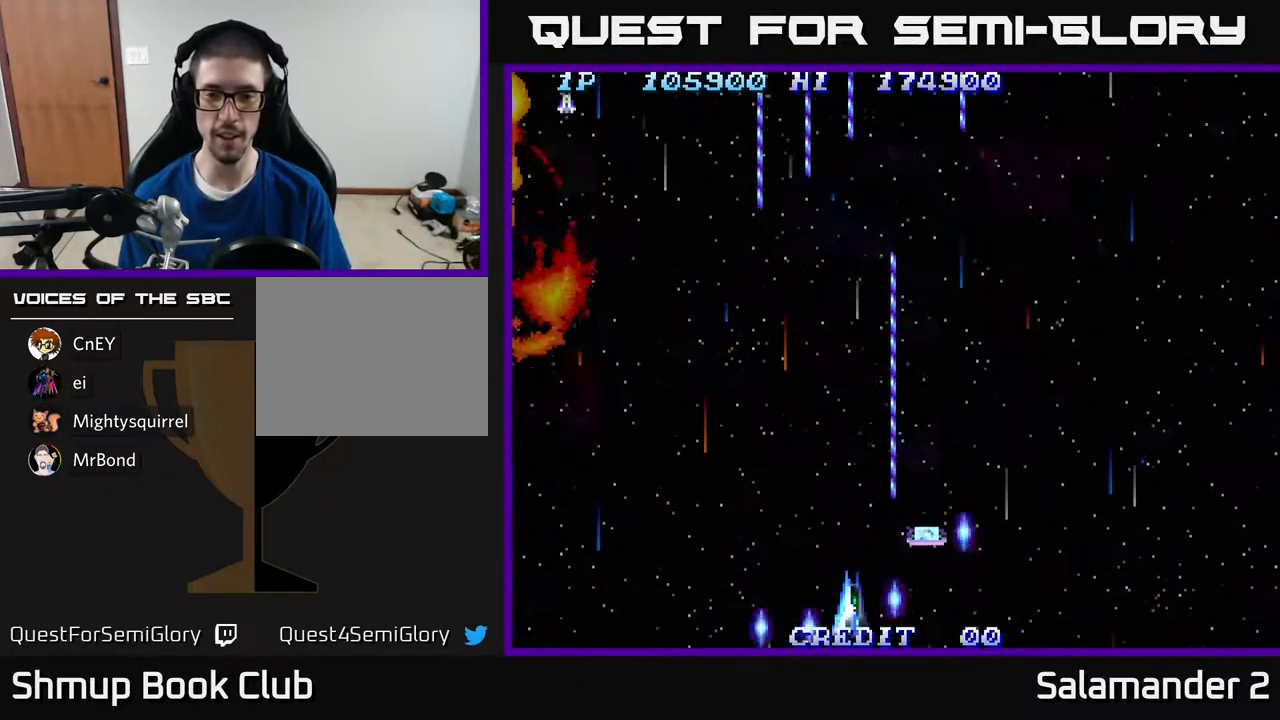
{"buttons": ["A", "DPAD_LEFT"], "right_stick": "center", "events": [[67, "DPAD_UP", "down"], [167, "DPAD_RIGHT", "up"], [217, "DPAD_LEFT", "down"], [250, "DPAD_UP", "up"]]}
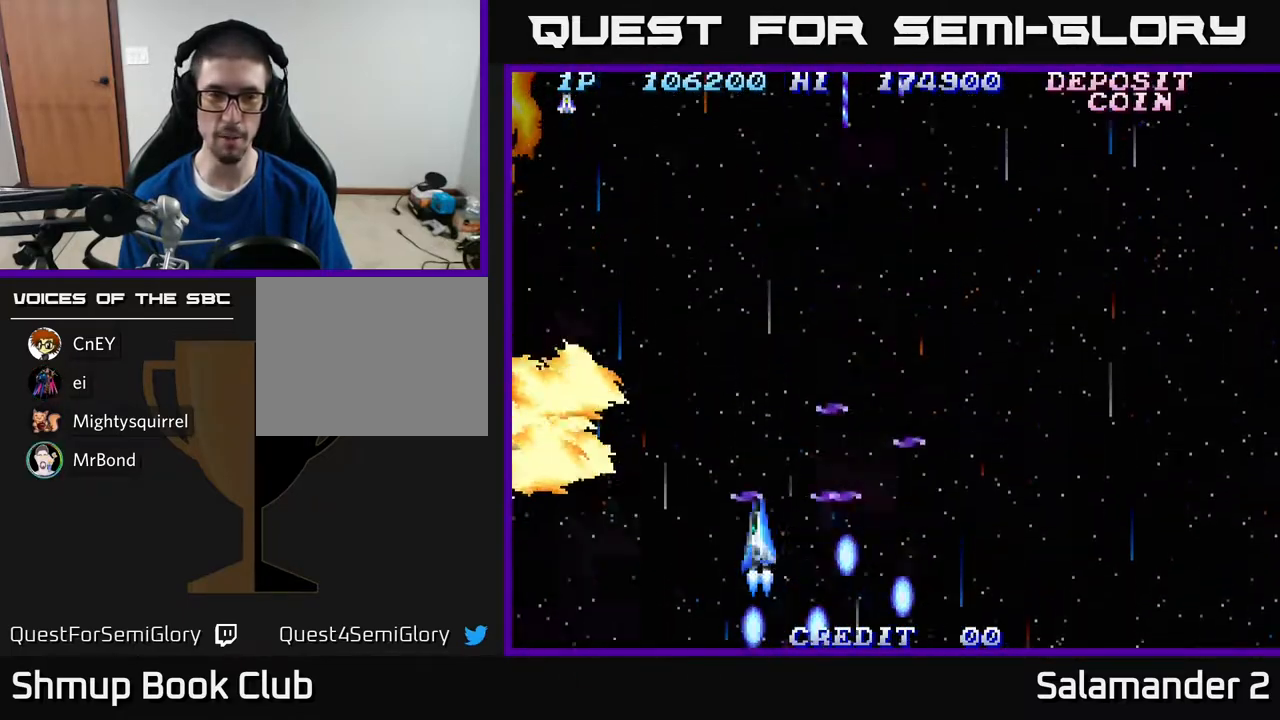
{"buttons": ["DPAD_DOWN", "DPAD_LEFT"], "right_stick": "center", "events": [[117, "A", "up"], [167, "DPAD_DOWN", "down"], [200, "A", "down"], [500, "A", "up"]]}
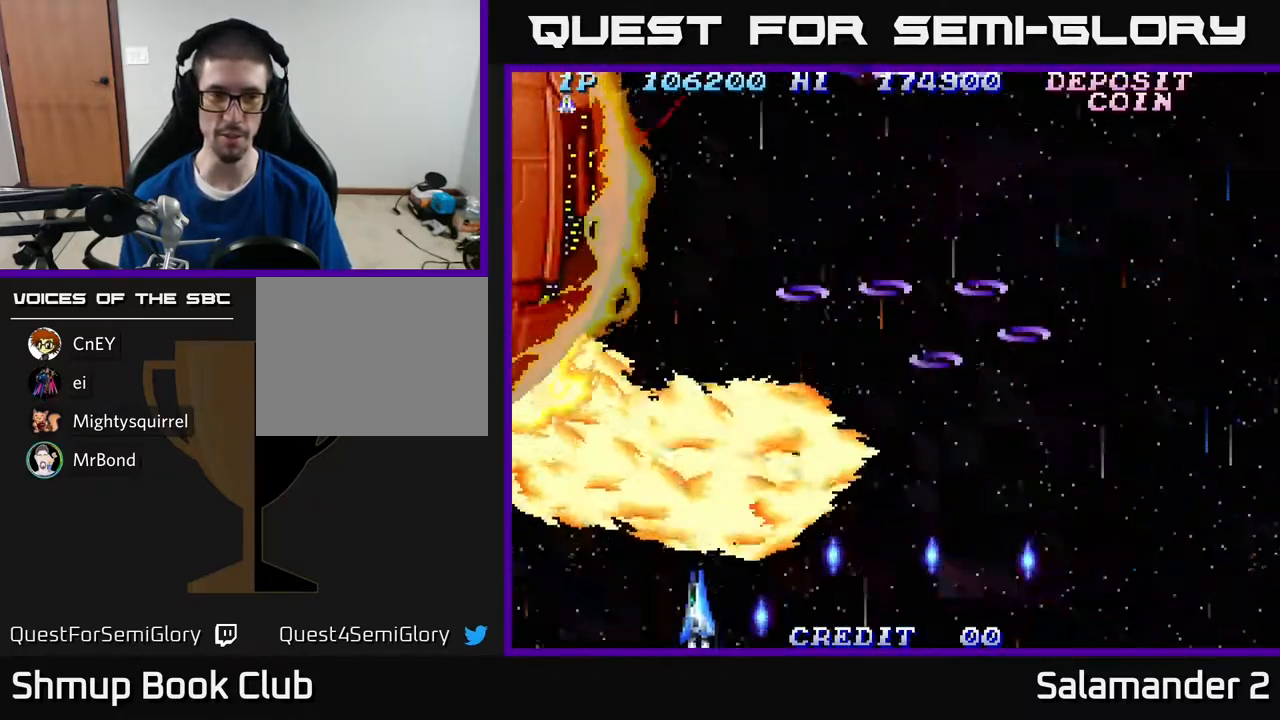
{"buttons": ["A"], "right_stick": "center", "events": [[50, "A", "down"], [83, "DPAD_DOWN", "up"], [117, "A", "up"], [200, "A", "down"], [267, "A", "up"], [333, "A", "down"], [400, "A", "up"], [400, "DPAD_LEFT", "up"], [450, "A", "down"]]}
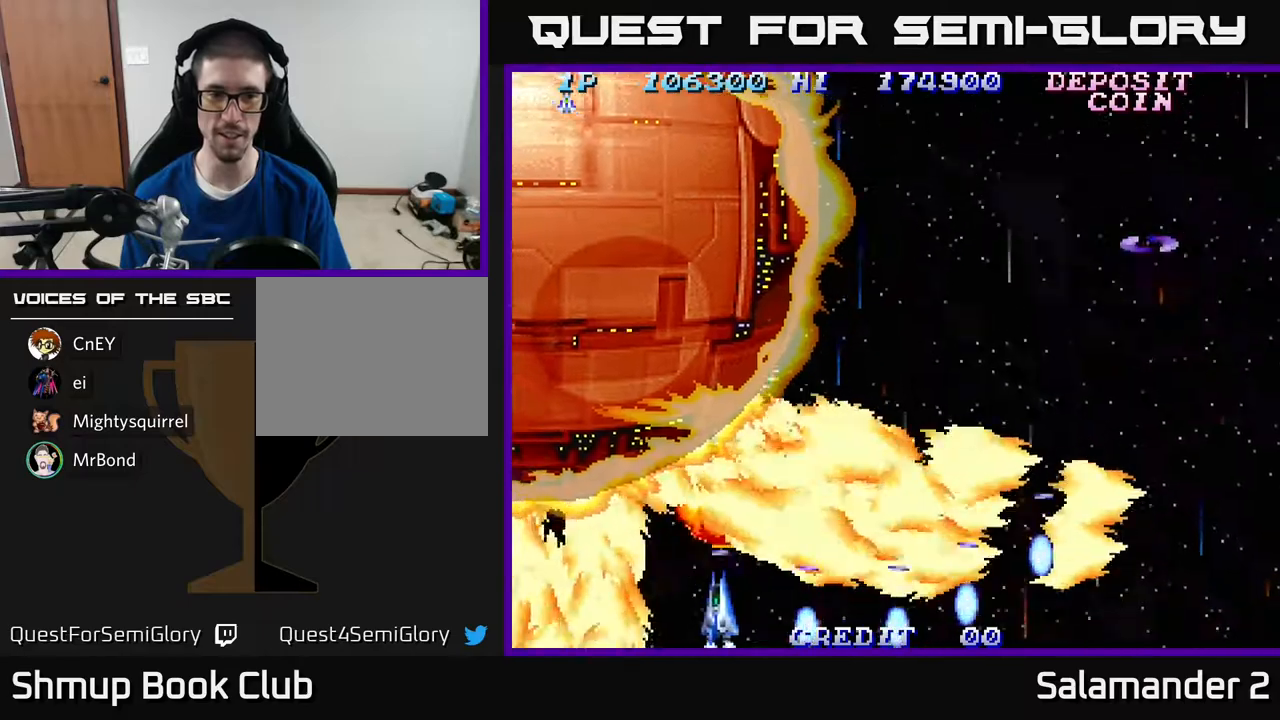
{"buttons": [], "right_stick": "center", "events": [[17, "A", "up"], [83, "A", "down"], [150, "A", "up"], [200, "A", "down"], [250, "A", "up"], [317, "A", "down"], [367, "A", "up"], [450, "A", "down"], [483, "A", "up"]]}
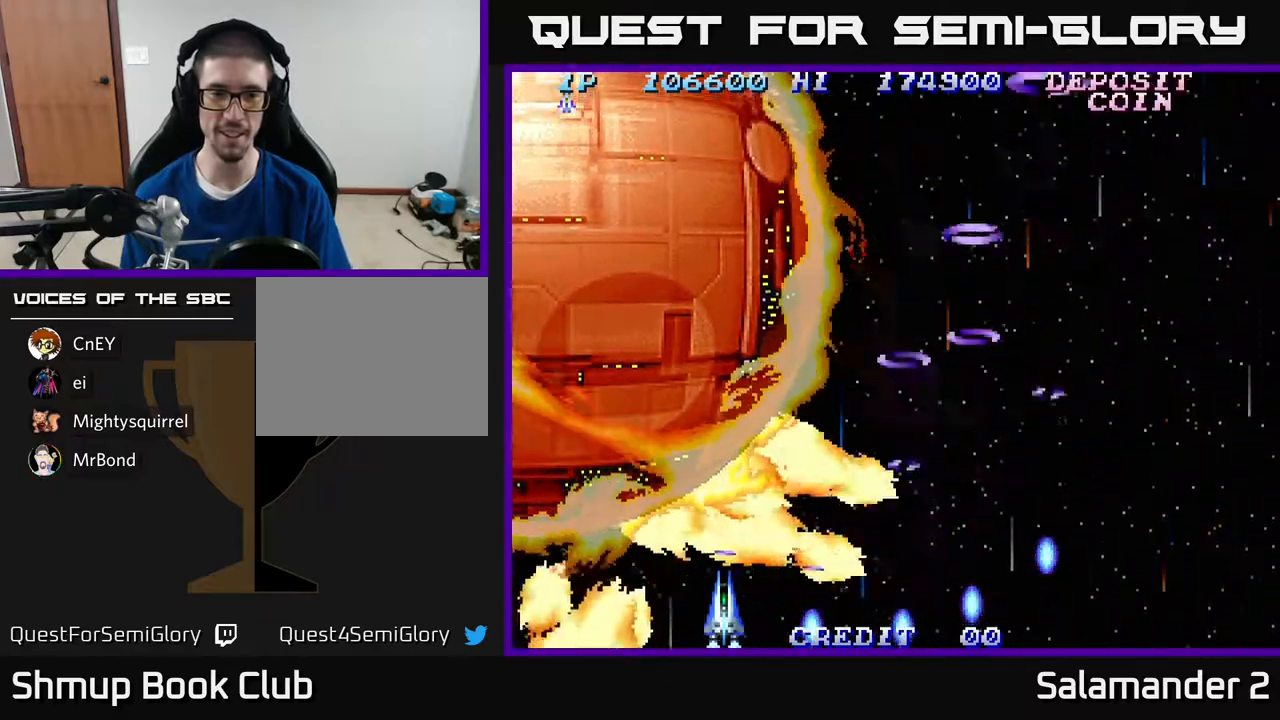
{"buttons": ["DPAD_RIGHT"], "right_stick": "center", "events": [[67, "A", "down"], [100, "A", "up"], [167, "A", "down"], [217, "A", "up"], [217, "DPAD_RIGHT", "down"], [283, "A", "down"], [283, "DPAD_RIGHT", "up"], [367, "A", "up"], [367, "DPAD_RIGHT", "down"], [417, "A", "down"], [483, "A", "up"]]}
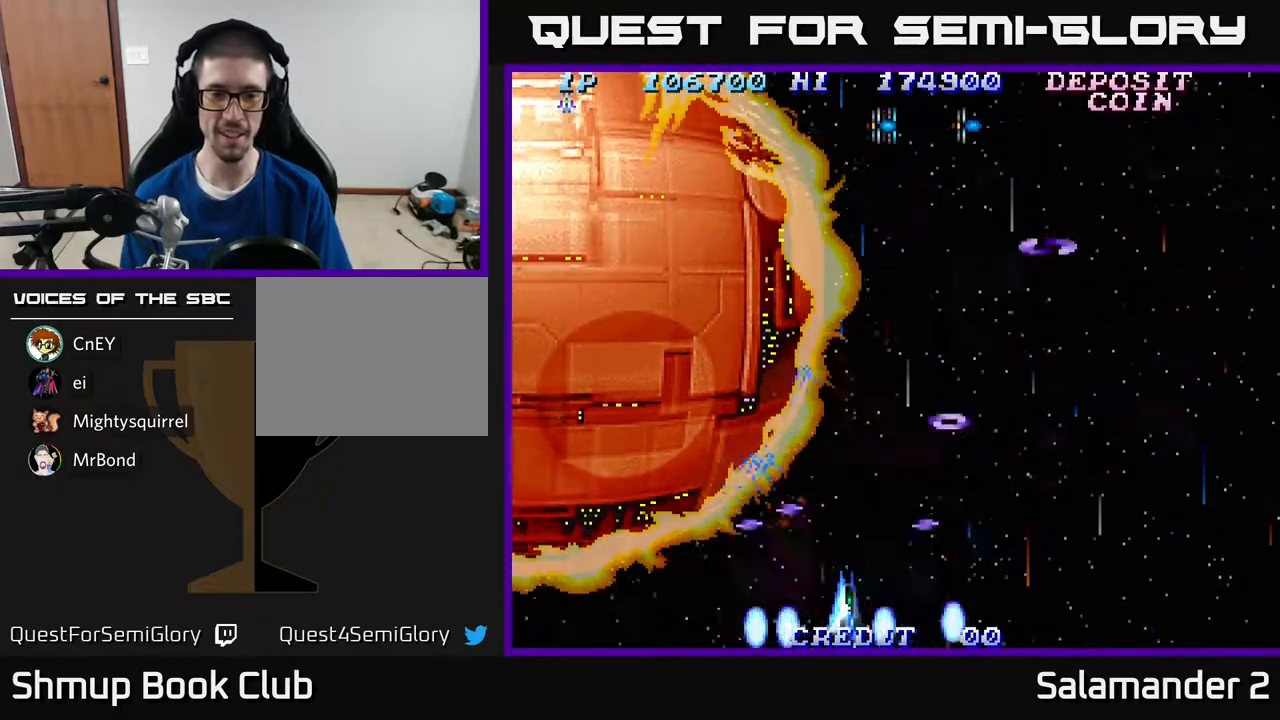
{"buttons": ["A", "DPAD_RIGHT"], "right_stick": "center", "events": [[67, "A", "down"], [167, "A", "up"], [283, "A", "down"], [383, "A", "up"], [433, "A", "down"]]}
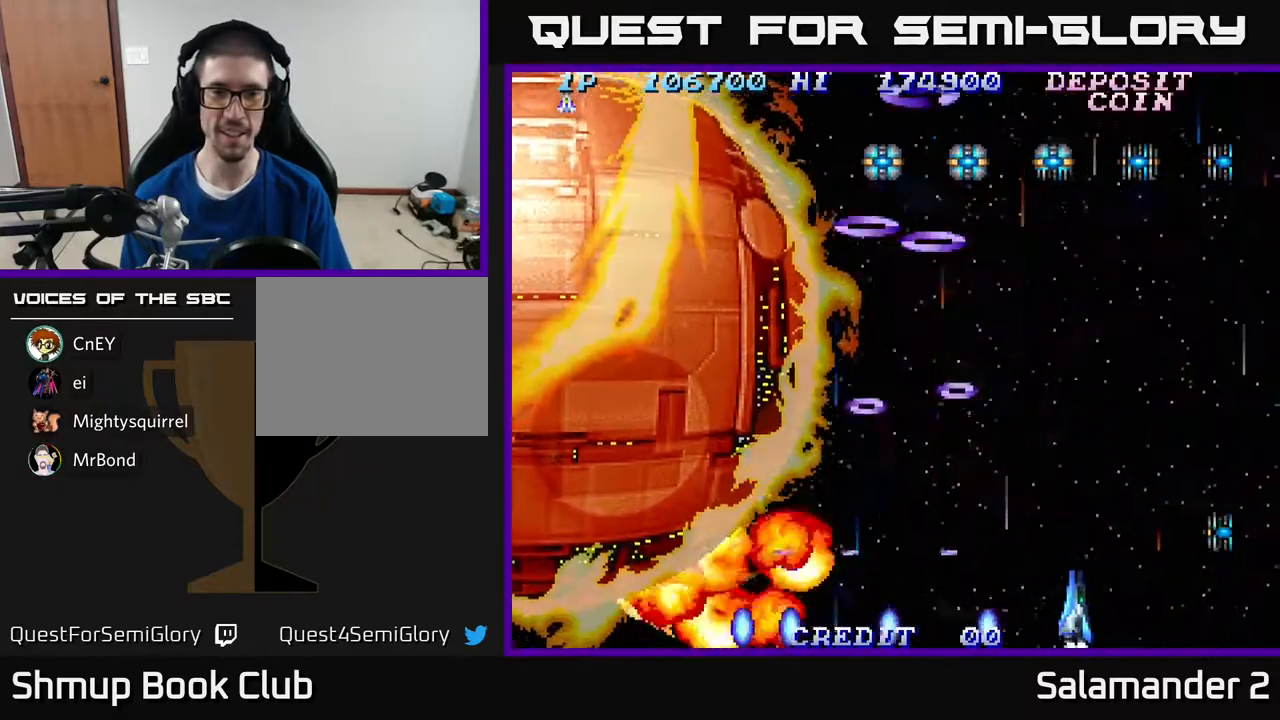
{"buttons": ["A"], "right_stick": "center", "events": [[67, "A", "up"], [117, "A", "down"], [250, "A", "up"], [317, "DPAD_RIGHT", "up"], [333, "A", "down"], [433, "A", "up"], [500, "A", "down"]]}
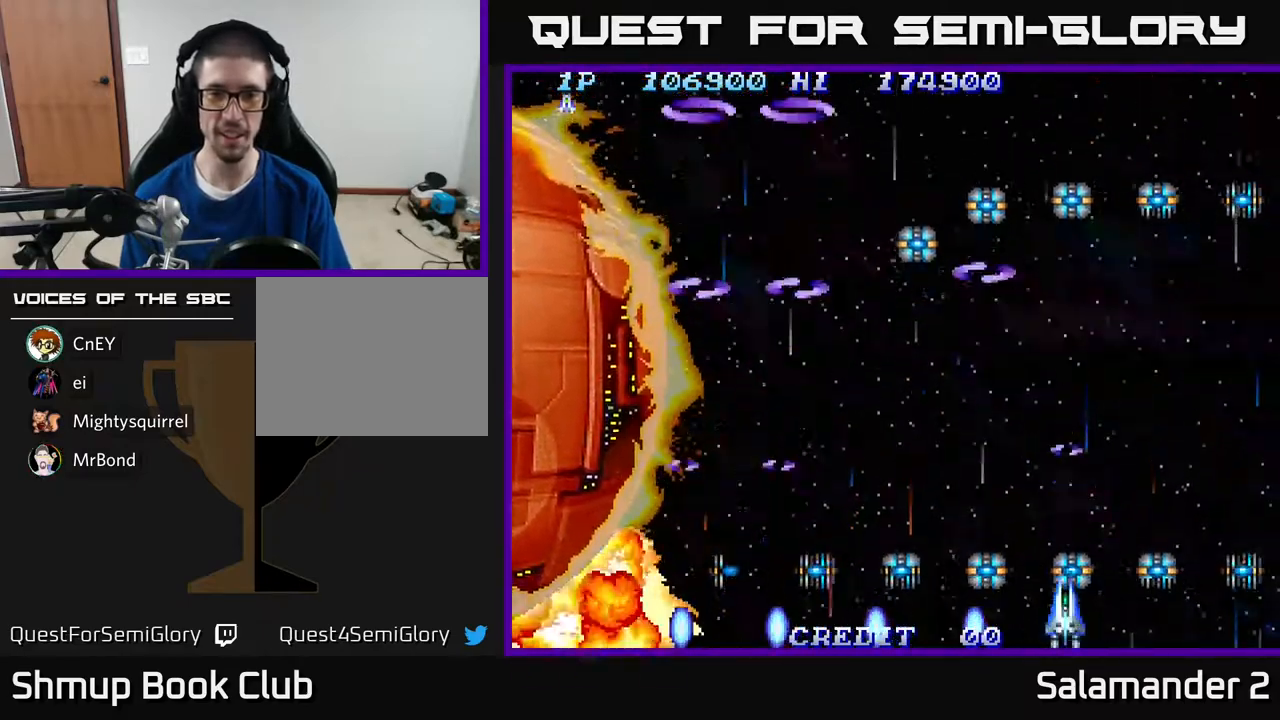
{"buttons": ["DPAD_UP"], "right_stick": "center", "events": [[67, "DPAD_RIGHT", "down"], [83, "DPAD_UP", "down"], [100, "DPAD_RIGHT", "up"], [133, "A", "up"], [200, "A", "down"], [283, "DPAD_RIGHT", "down"], [300, "DPAD_UP", "up"], [333, "A", "up"], [383, "A", "down"], [483, "DPAD_RIGHT", "up"], [483, "DPAD_UP", "down"], [500, "A", "up"]]}
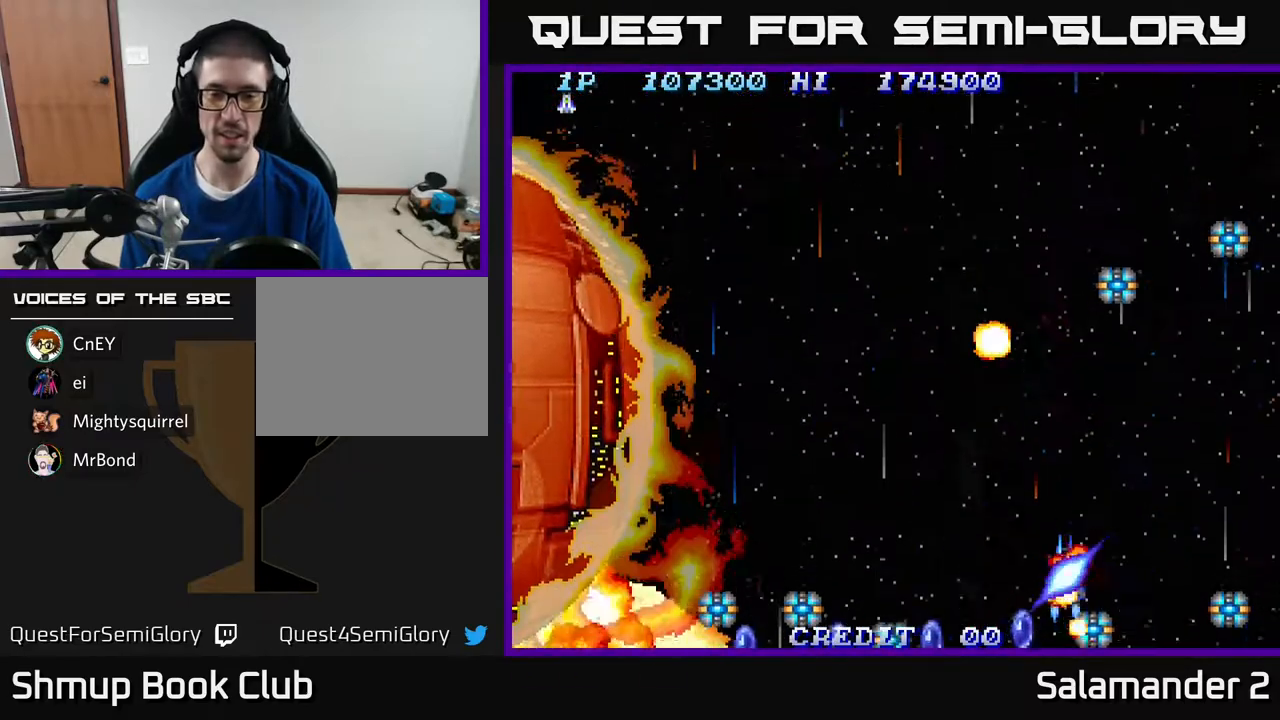
{"buttons": ["A"], "right_stick": "center", "events": [[83, "A", "down"], [83, "DPAD_UP", "up"], [133, "A", "up"], [233, "A", "down"], [350, "A", "up"], [433, "A", "down"]]}
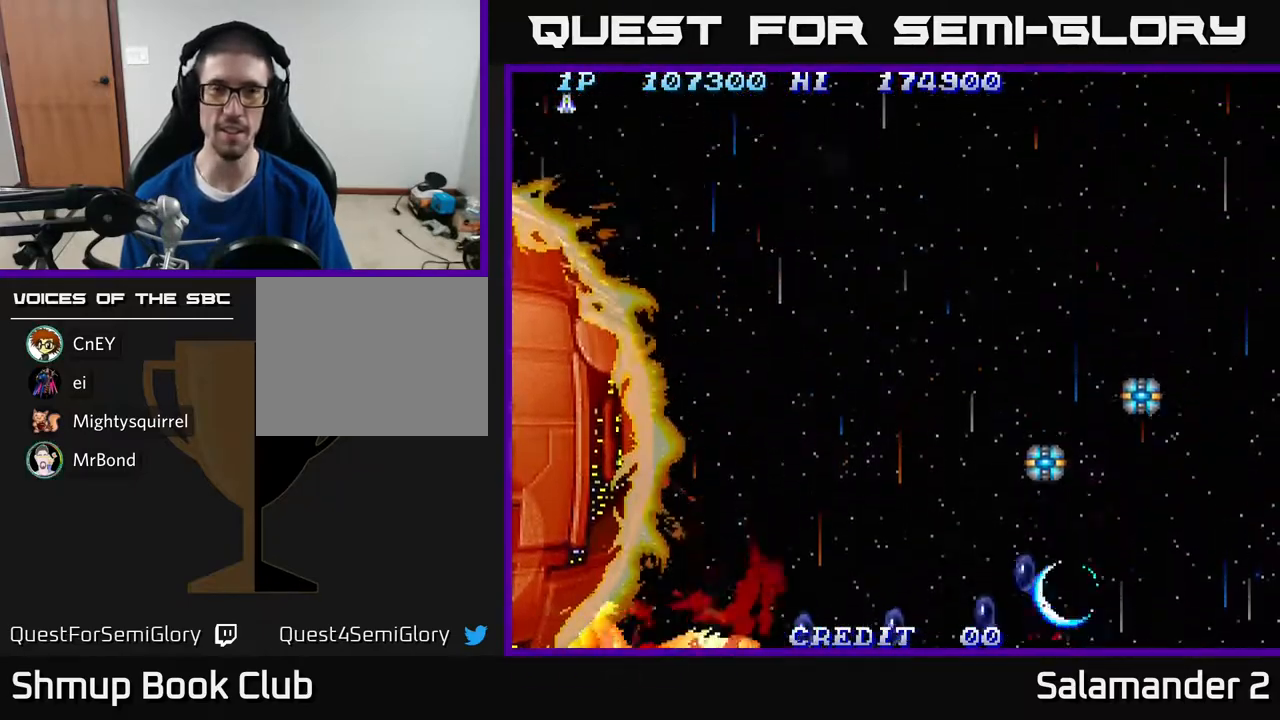
{"buttons": ["DPAD_RIGHT"], "right_stick": "center", "events": [[67, "A", "up"], [150, "A", "down"], [317, "A", "up"], [367, "DPAD_RIGHT", "down"]]}
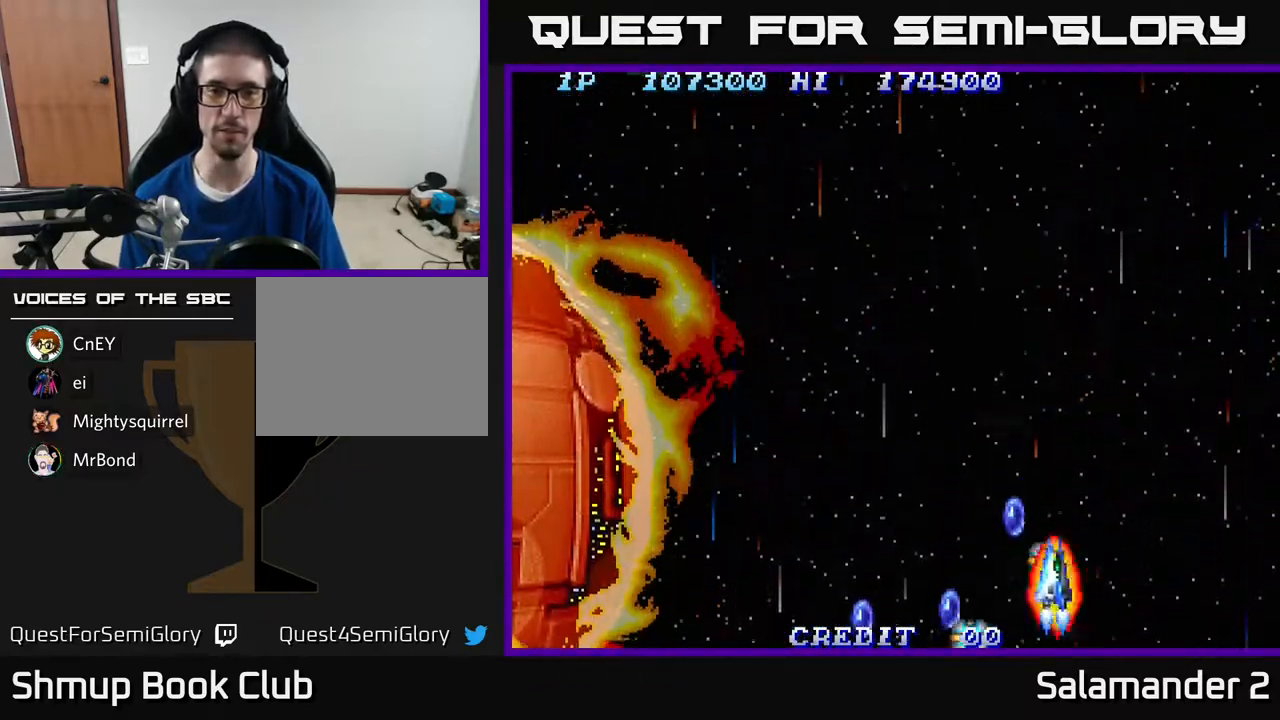
{"buttons": ["DPAD_LEFT"], "right_stick": "center", "events": [[17, "DPAD_DOWN", "down"], [50, "DPAD_RIGHT", "up"], [150, "A", "down"], [233, "DPAD_DOWN", "up"], [250, "A", "up"], [250, "DPAD_LEFT", "down"], [367, "A", "down"], [450, "A", "up"]]}
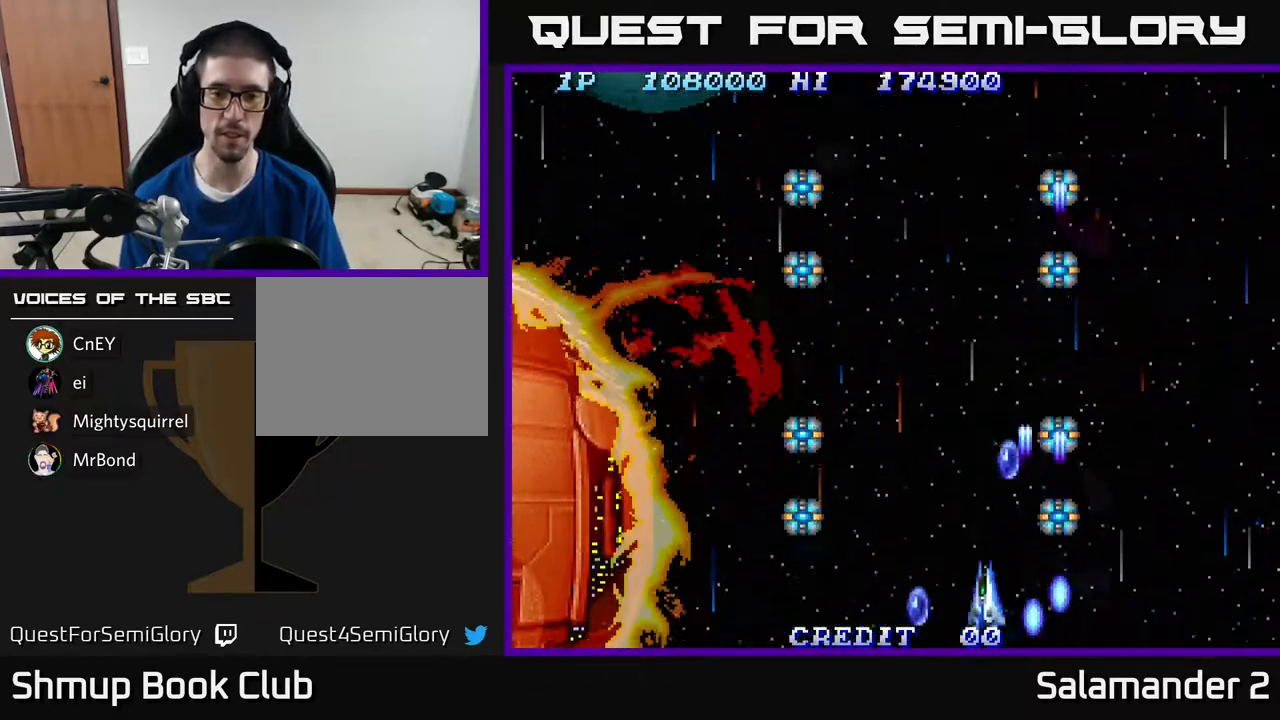
{"buttons": ["DPAD_UP", "DPAD_RIGHT"], "right_stick": "center", "events": [[50, "A", "down"], [100, "A", "up"], [100, "DPAD_UP", "down"], [150, "DPAD_LEFT", "up"], [200, "A", "down"], [200, "DPAD_RIGHT", "down"], [267, "A", "up"], [367, "A", "down"], [483, "A", "up"]]}
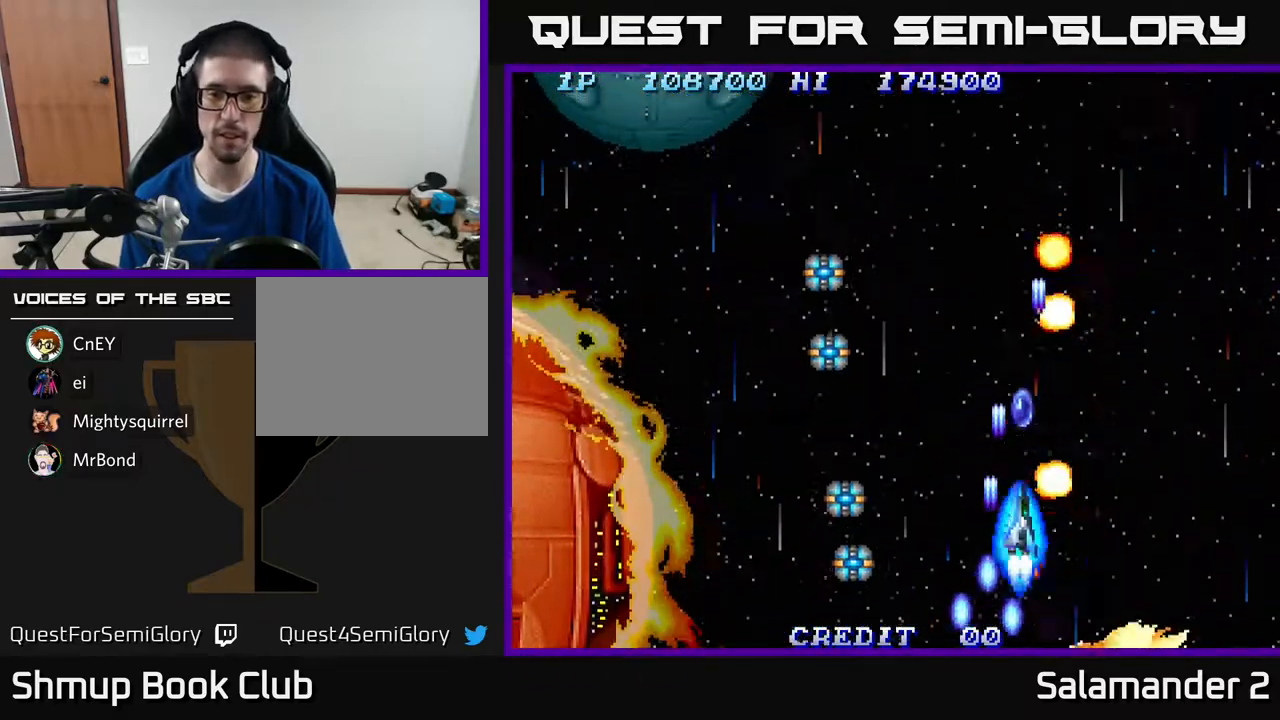
{"buttons": ["A", "DPAD_UP", "DPAD_LEFT"], "right_stick": "center", "events": [[67, "A", "down"], [83, "DPAD_RIGHT", "up"], [167, "A", "up"], [233, "A", "down"], [350, "A", "up"], [450, "A", "down"], [500, "DPAD_LEFT", "down"]]}
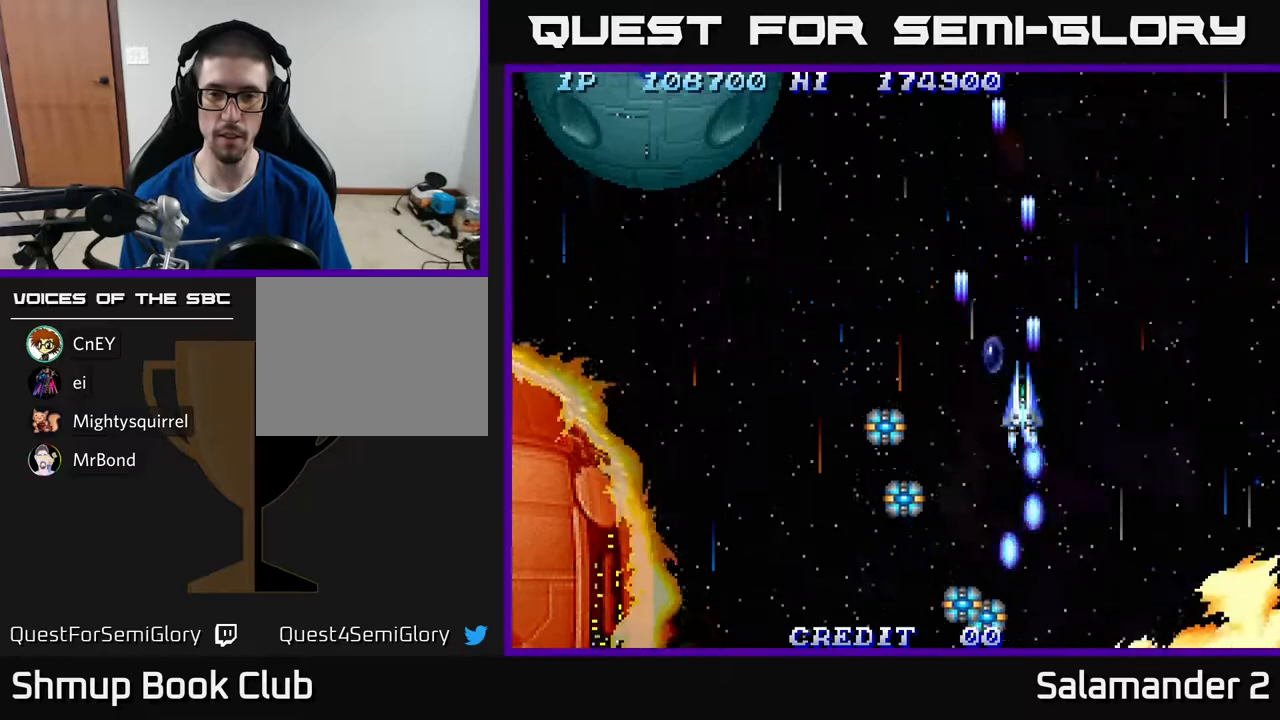
{"buttons": ["DPAD_LEFT"], "right_stick": "center", "events": [[67, "A", "up"], [133, "A", "down"], [217, "DPAD_UP", "up"], [283, "A", "up"]]}
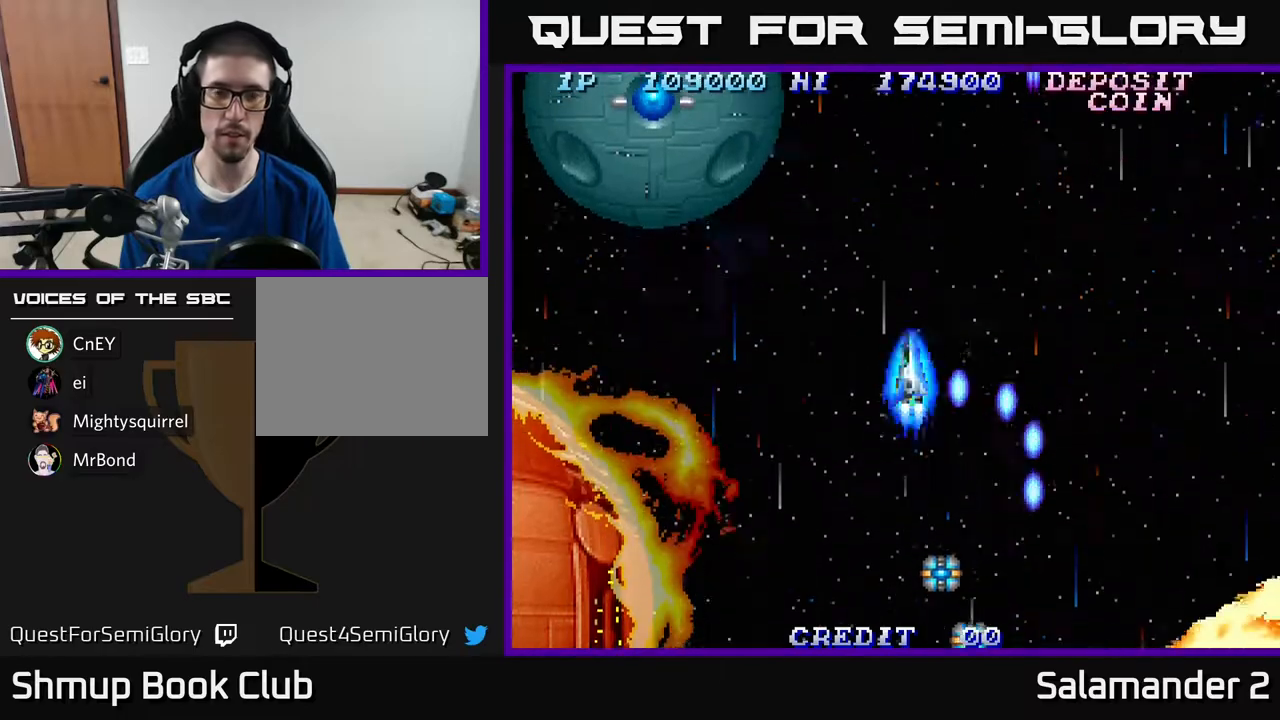
{"buttons": ["DPAD_LEFT"], "right_stick": "center", "events": [[233, "A", "down"], [300, "A", "up"]]}
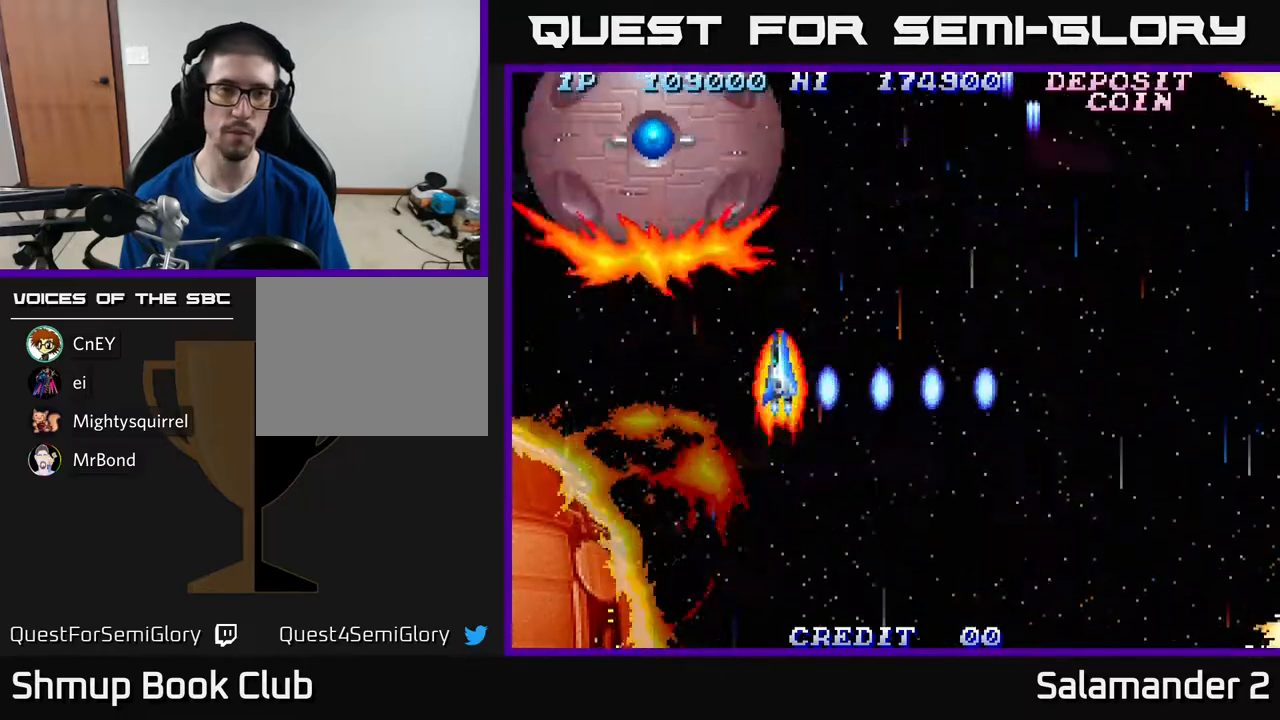
{"buttons": [], "right_stick": "center", "events": [[83, "A", "down"], [167, "A", "up"], [233, "A", "down"], [283, "A", "up"], [350, "A", "down"], [450, "A", "up"], [483, "DPAD_LEFT", "up"]]}